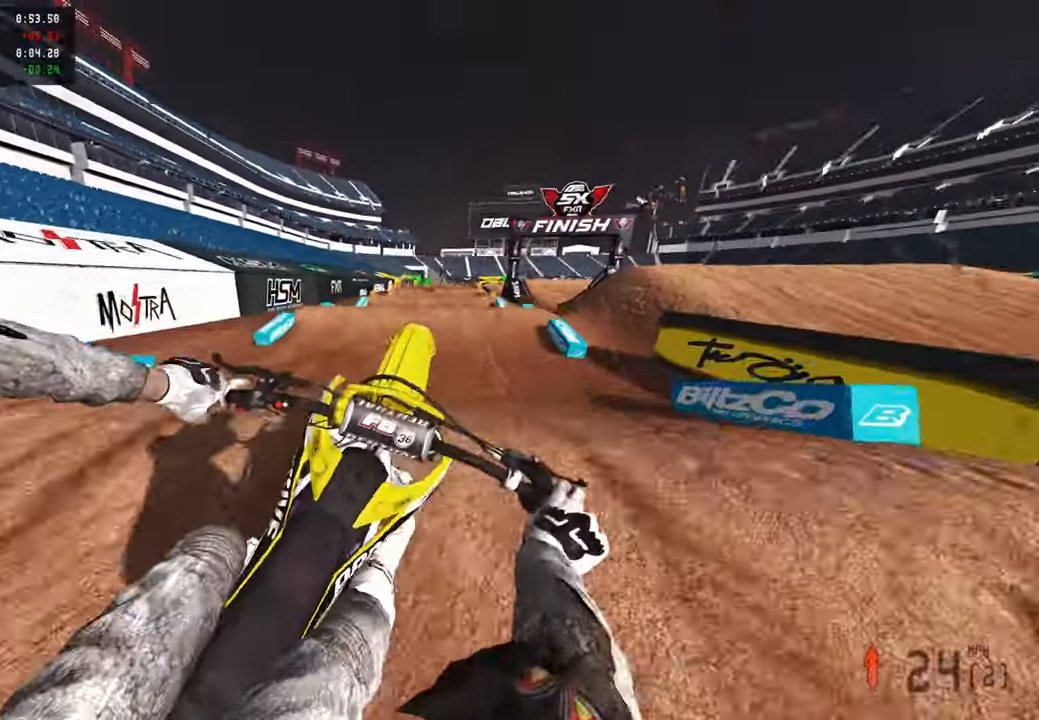
Gameplay with a controller (PlayStation layout); each line is a JSON object with the inputs held at the frame after it. "events" lists button and stick changes between this image and that frame as [ms after this image, input, new state], when the widget could be followed in between.
{"buttons": [], "left_stick": "up", "right_stick": "down-left", "events": [[67, "left_stick", "up-right"], [83, "R3", "down"], [167, "R3", "up"], [183, "R2", "up"], [250, "right_stick", "center"], [367, "right_stick", "down-left"], [417, "left_stick", "up"]]}
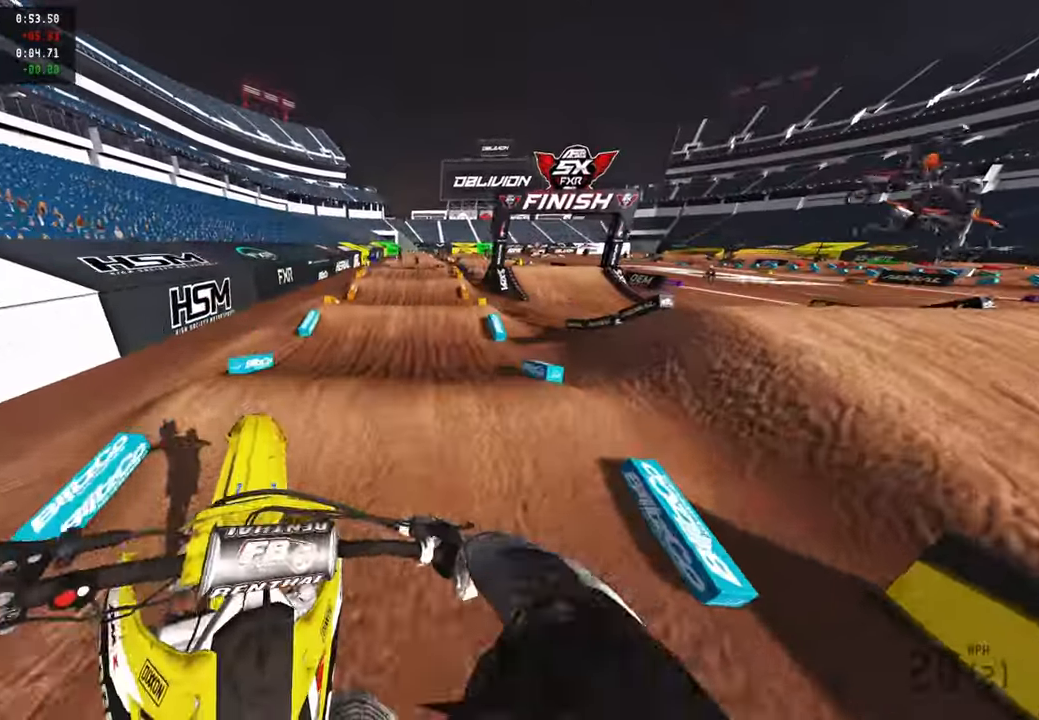
{"buttons": ["R2"], "left_stick": "center", "right_stick": "down-left", "events": [[100, "R2", "down"], [100, "left_stick", "up-left"], [150, "R3", "down"], [267, "R3", "up"], [400, "left_stick", "center"]]}
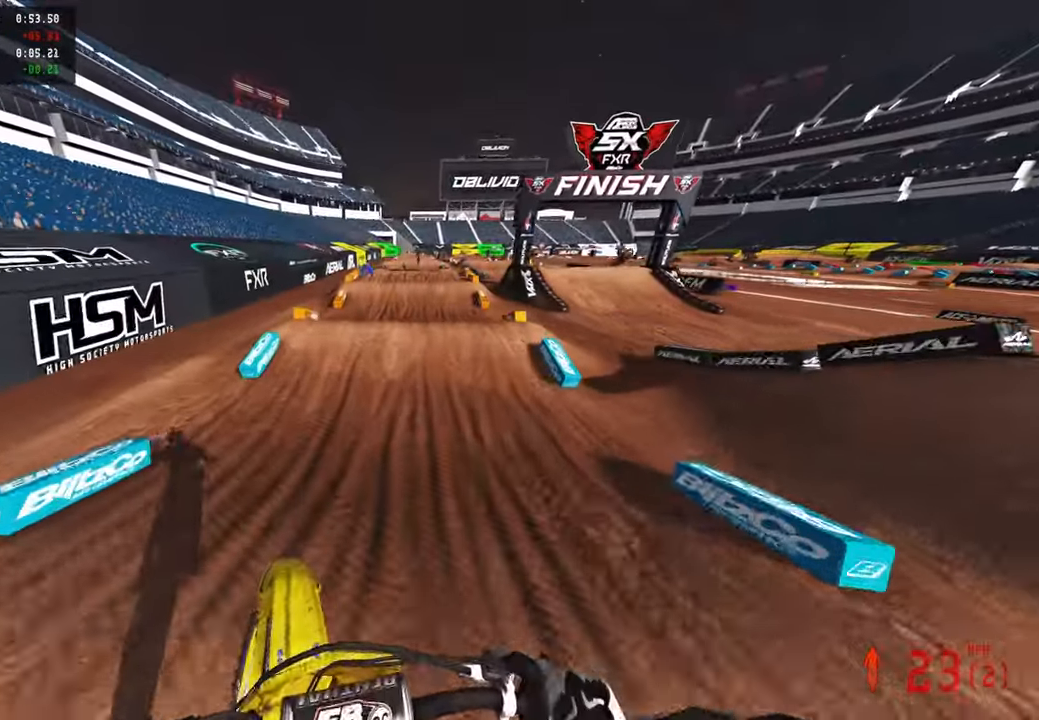
{"buttons": ["R2"], "left_stick": "center", "right_stick": "left", "events": [[333, "right_stick", "left"]]}
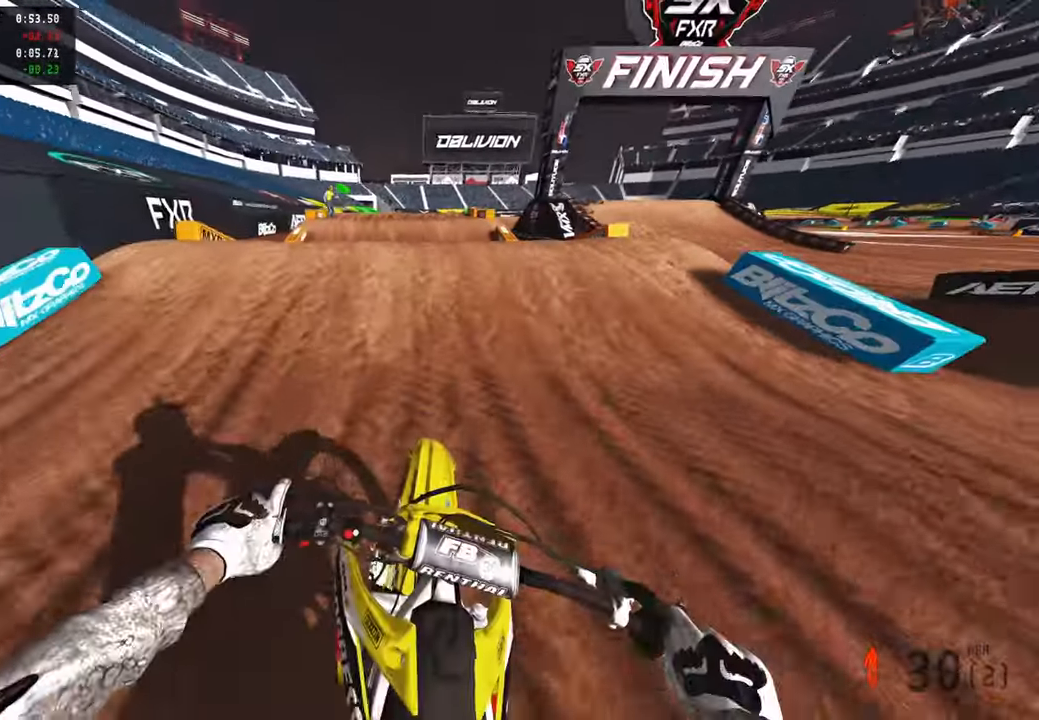
{"buttons": ["R2"], "left_stick": "up-right", "right_stick": "center", "events": [[33, "right_stick", "up"], [167, "R3", "down"], [167, "left_stick", "up-left"], [267, "R3", "up"], [283, "right_stick", "down"], [333, "left_stick", "up-right"], [350, "R3", "down"], [433, "right_stick", "center"], [483, "R3", "up"]]}
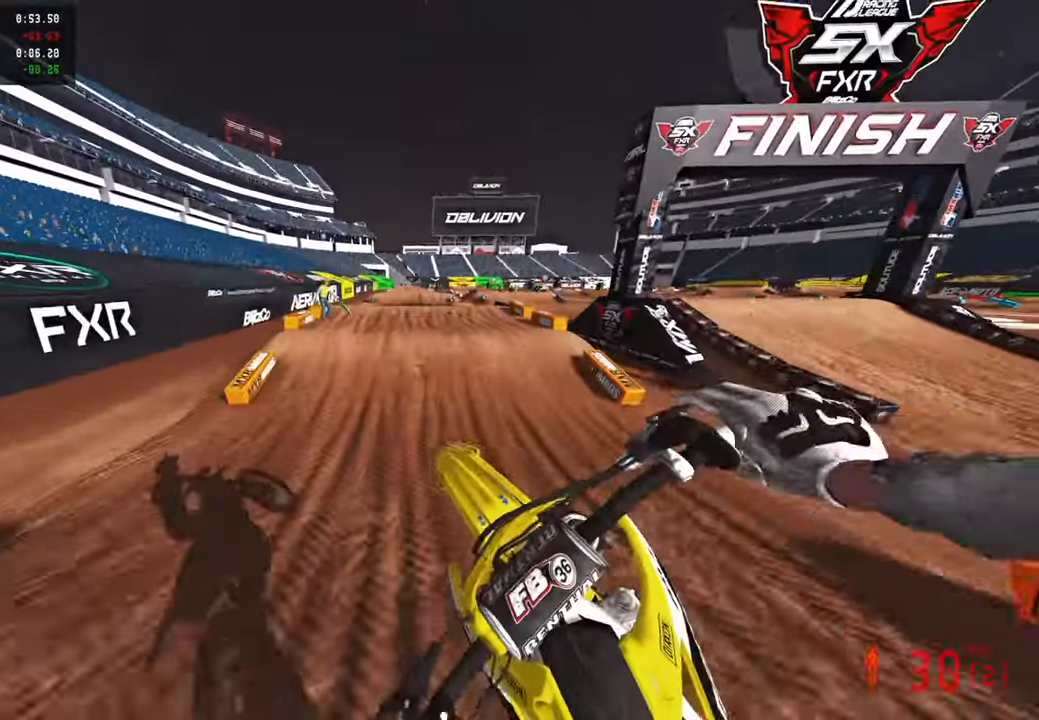
{"buttons": ["R2"], "left_stick": "up-right", "right_stick": "left", "events": [[17, "R2", "up"], [133, "right_stick", "down-left"], [217, "R2", "down"], [383, "right_stick", "left"]]}
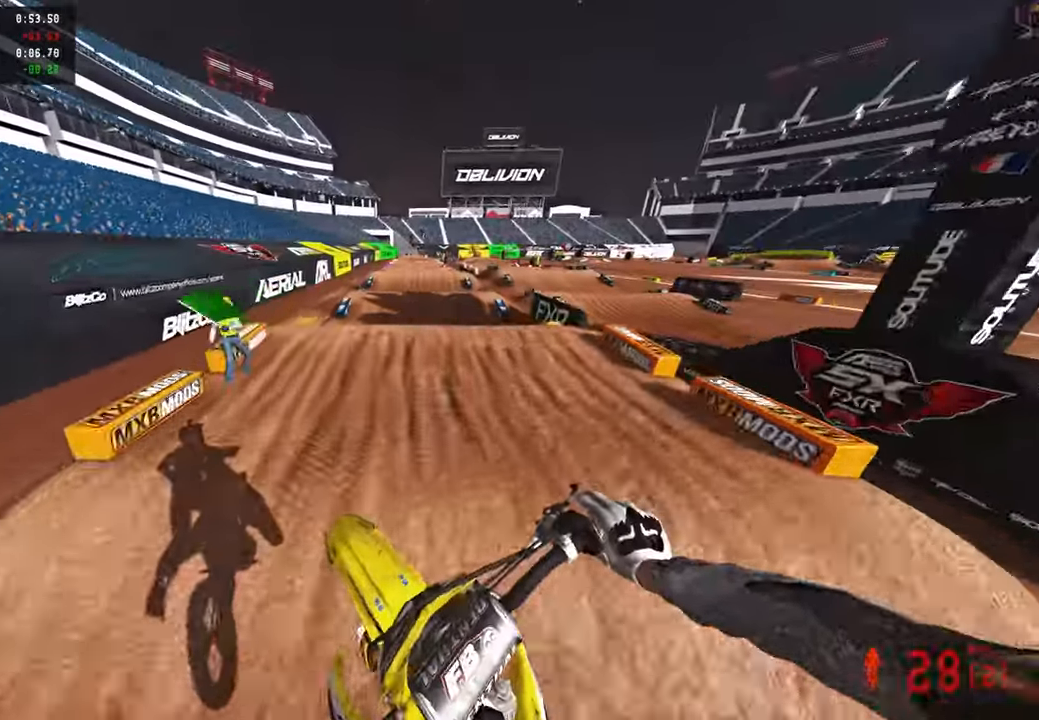
{"buttons": ["R2", "R3"], "left_stick": "center", "right_stick": "up", "events": [[167, "right_stick", "down-left"], [200, "left_stick", "center"], [417, "right_stick", "up"], [500, "R3", "down"]]}
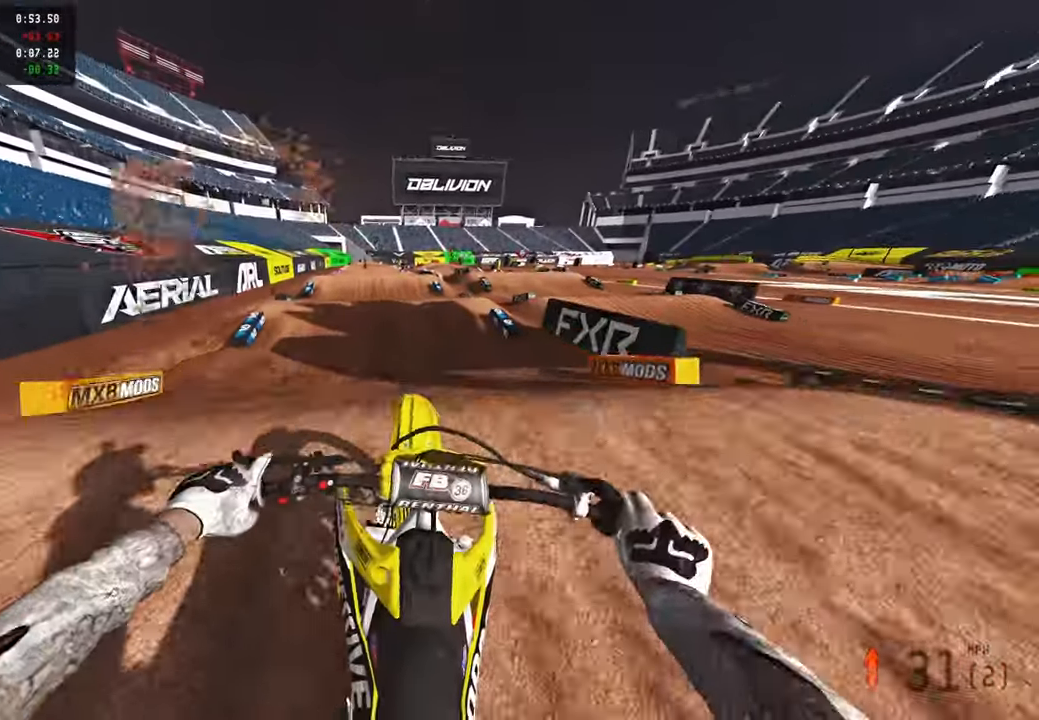
{"buttons": ["L2"], "left_stick": "up-left", "right_stick": "down-left", "events": [[150, "R3", "up"], [167, "left_stick", "up"], [233, "R2", "up"], [267, "left_stick", "up-left"], [333, "right_stick", "center"], [417, "L2", "down"], [467, "right_stick", "down-left"]]}
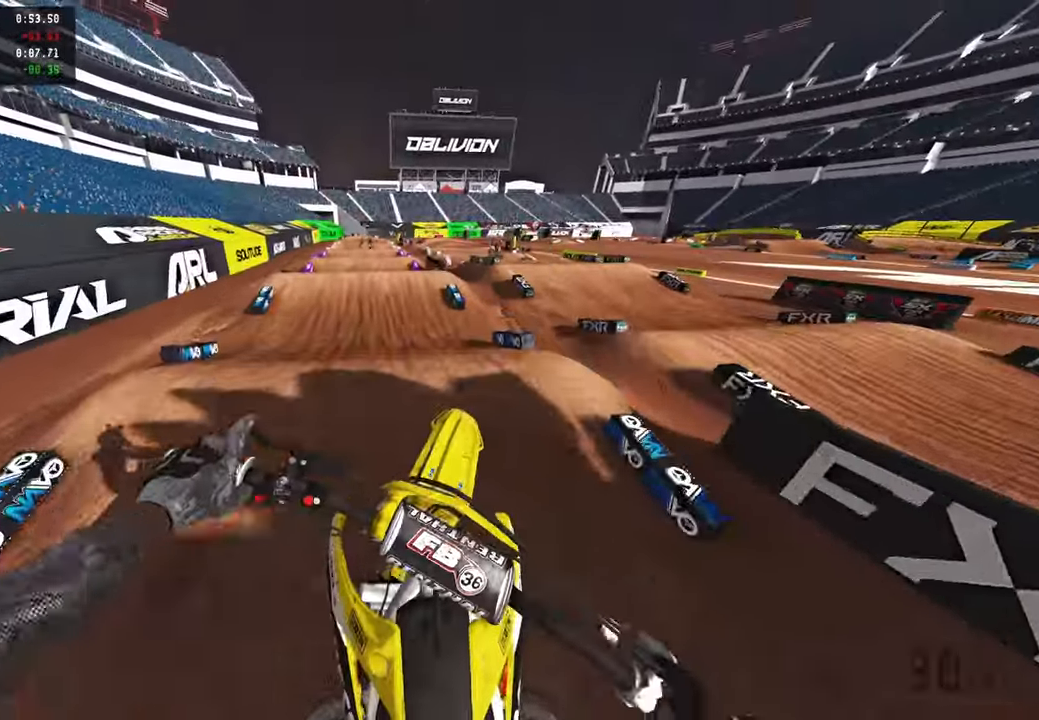
{"buttons": ["R2"], "left_stick": "center", "right_stick": "down-left", "events": [[50, "R2", "down"], [83, "L2", "up"], [133, "left_stick", "center"], [167, "R3", "down"], [283, "R3", "up"]]}
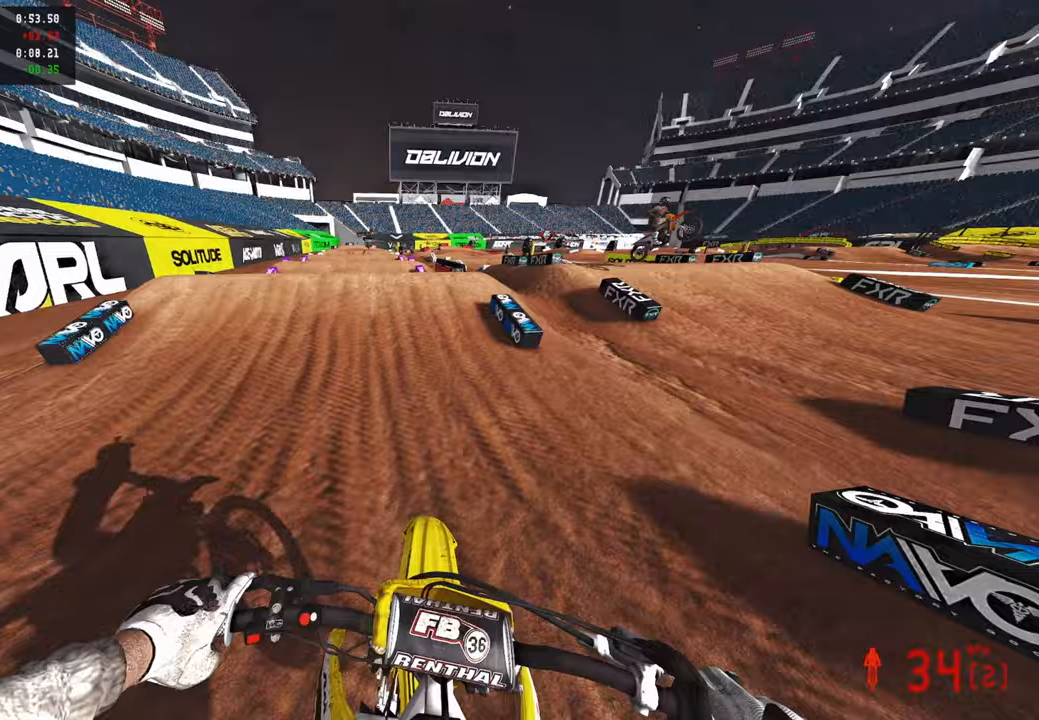
{"buttons": ["R2"], "left_stick": "center", "right_stick": "up", "events": [[67, "right_stick", "down"], [183, "right_stick", "center"], [450, "right_stick", "up"]]}
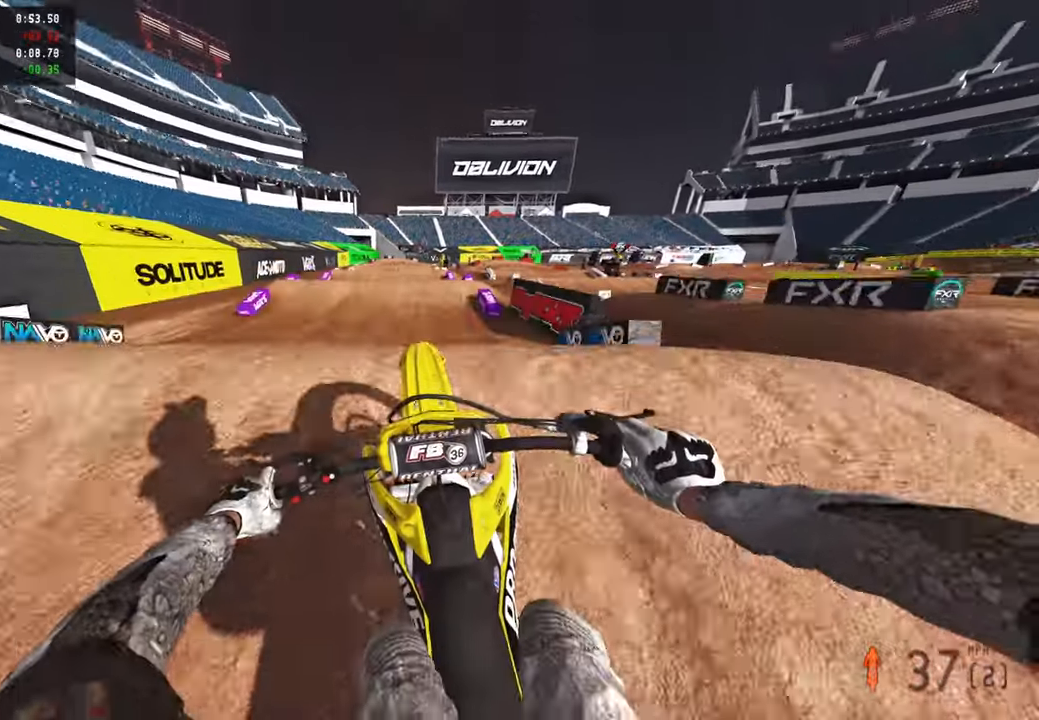
{"buttons": ["R2"], "left_stick": "center", "right_stick": "center", "events": [[283, "R3", "down"], [383, "R3", "up"], [450, "right_stick", "center"]]}
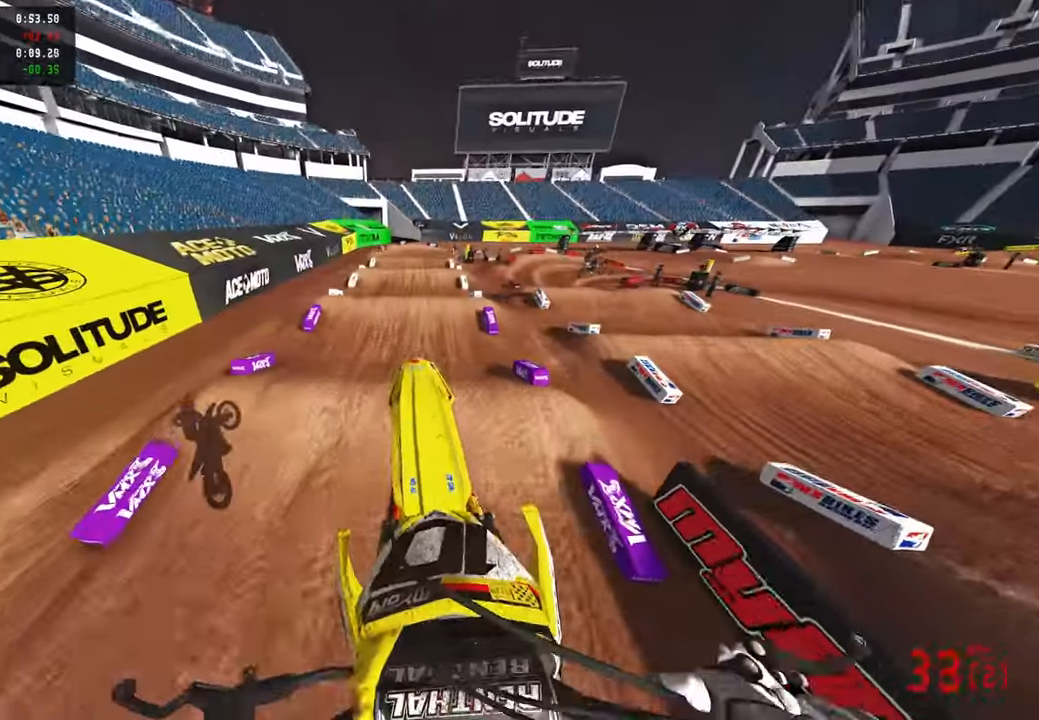
{"buttons": ["L2"], "left_stick": "center", "right_stick": "center", "events": [[67, "TOUCHPAD", "down"], [317, "TOUCHPAD", "up"], [350, "R2", "up"], [383, "L2", "down"]]}
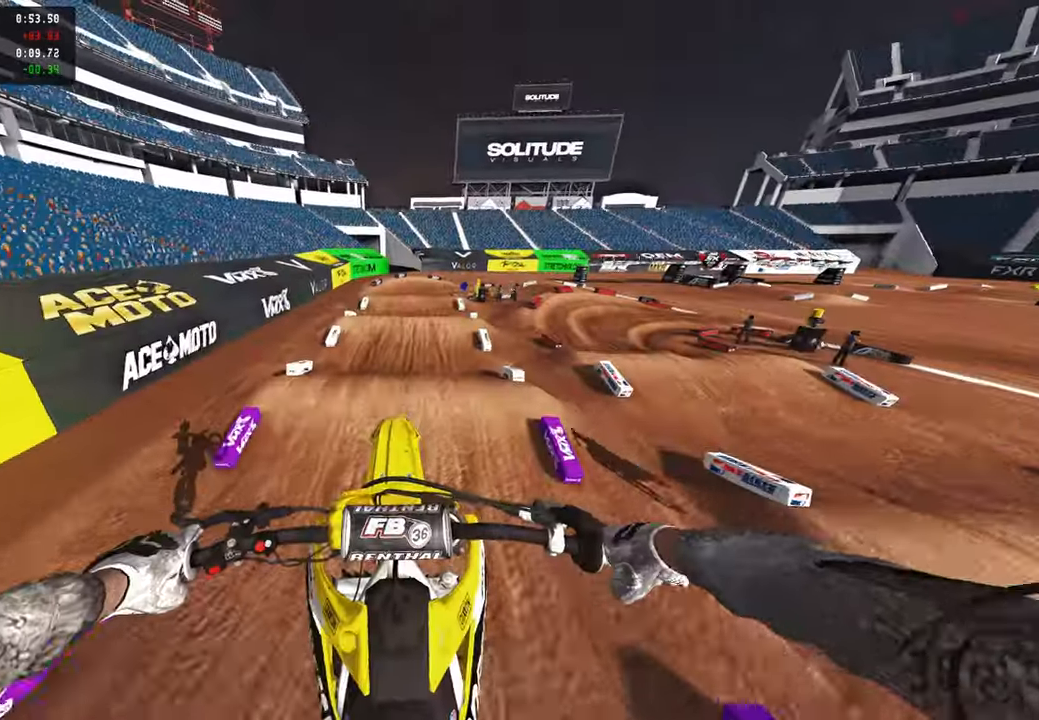
{"buttons": ["R2"], "left_stick": "up", "right_stick": "down-right", "events": [[67, "L2", "up"], [67, "right_stick", "down"], [100, "R2", "down"], [133, "R3", "down"], [133, "right_stick", "center"], [250, "R3", "up"], [250, "right_stick", "down"], [333, "right_stick", "down-right"], [383, "left_stick", "up"]]}
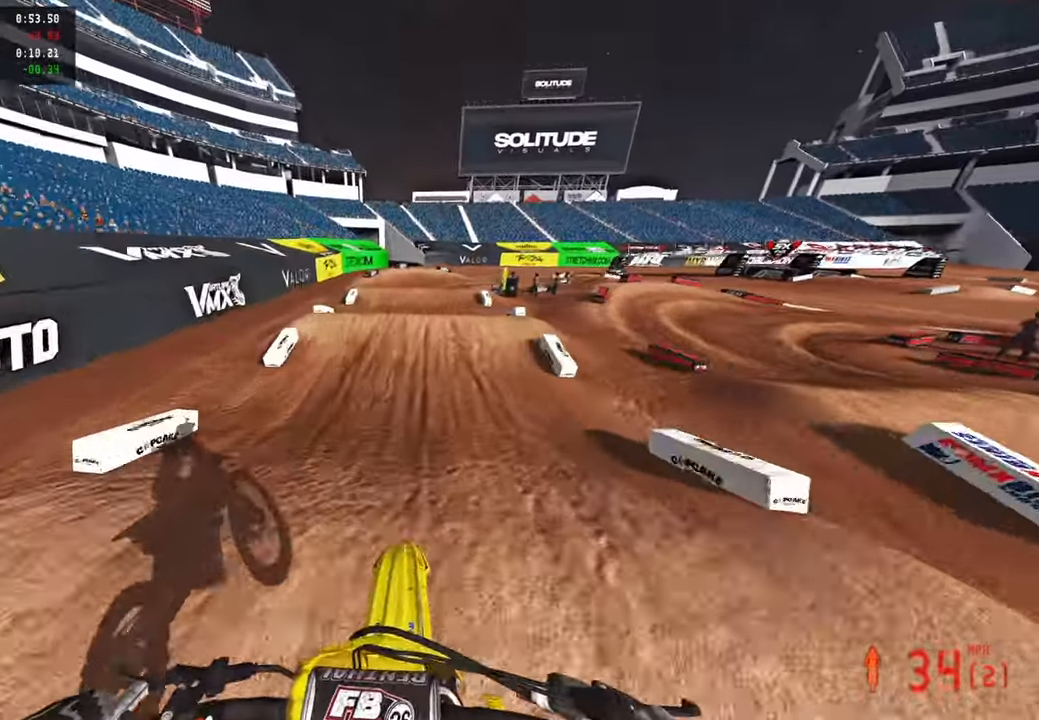
{"buttons": [], "left_stick": "up", "right_stick": "center", "events": [[33, "right_stick", "down"], [200, "right_stick", "center"], [400, "R2", "up"]]}
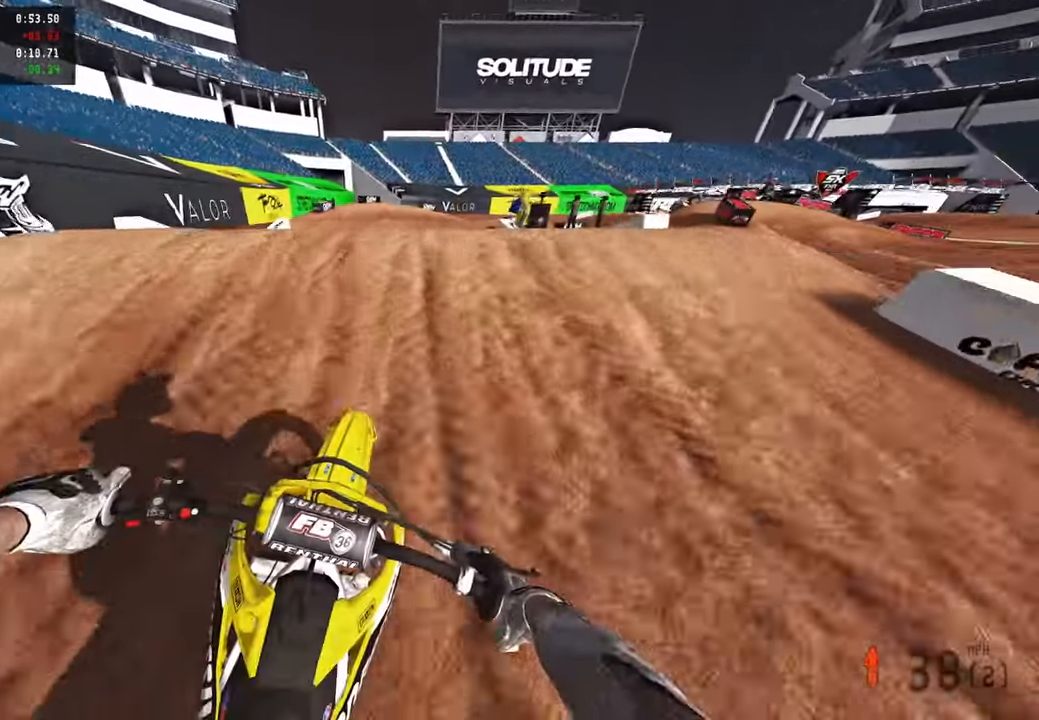
{"buttons": ["R2"], "left_stick": "up-right", "right_stick": "up", "events": [[33, "R3", "down"], [100, "R3", "up"], [183, "R3", "down"], [283, "R3", "up"], [283, "left_stick", "up-right"], [300, "right_stick", "up"], [483, "R2", "down"]]}
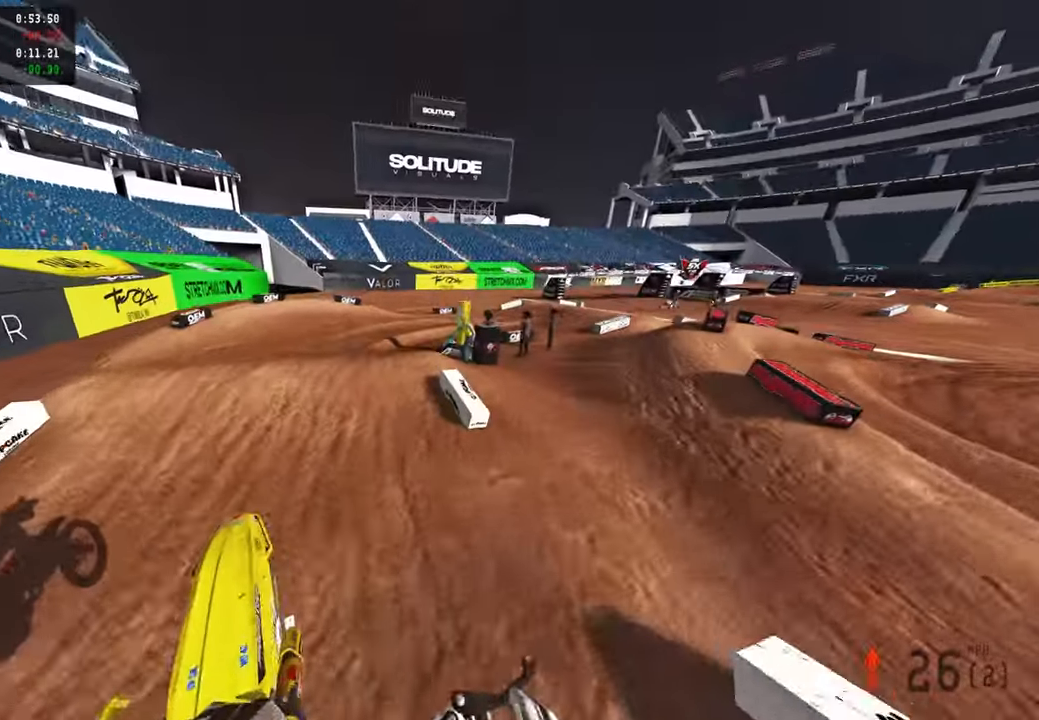
{"buttons": ["R2"], "left_stick": "up-right", "right_stick": "up", "events": []}
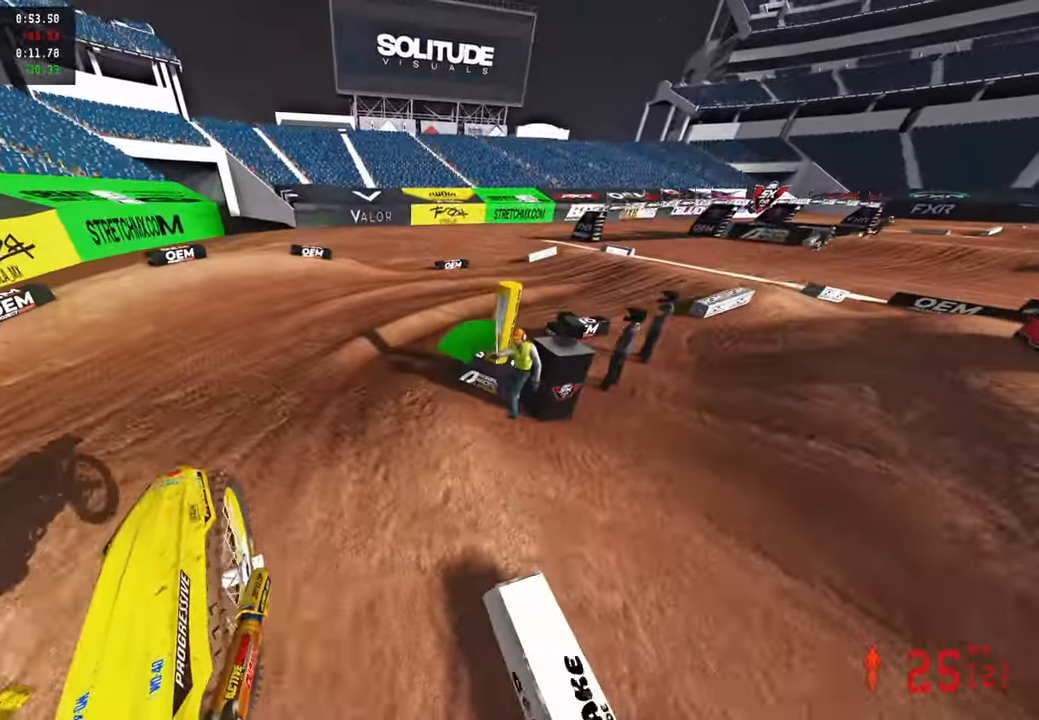
{"buttons": ["R2"], "left_stick": "up-right", "right_stick": "up-left", "events": [[167, "right_stick", "up-left"]]}
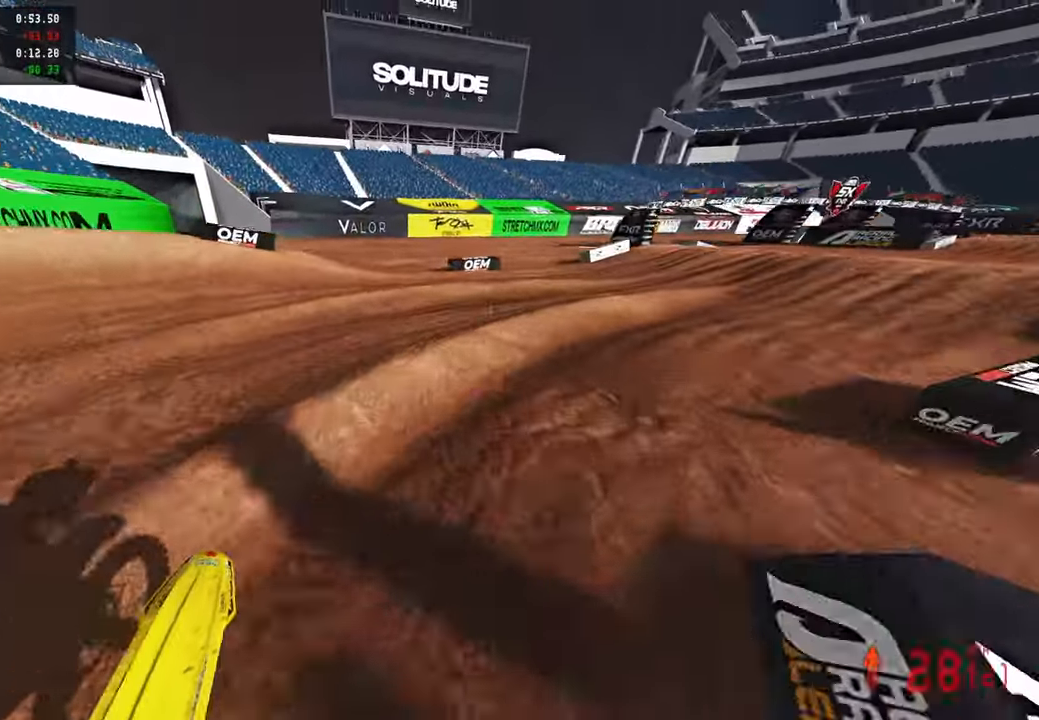
{"buttons": ["R2"], "left_stick": "up", "right_stick": "up-left", "events": [[33, "R3", "down"], [117, "R3", "up"], [267, "R2", "up"], [317, "R2", "down"], [317, "left_stick", "up"]]}
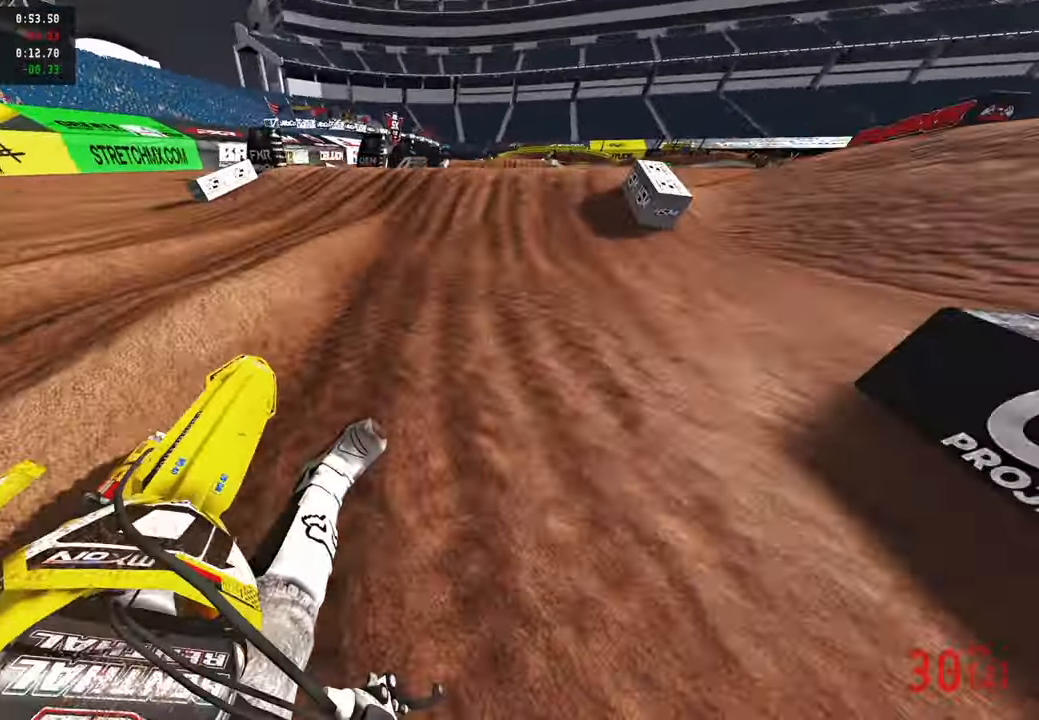
{"buttons": ["R2"], "left_stick": "up", "right_stick": "up", "events": [[150, "right_stick", "center"], [283, "R3", "down"], [417, "R3", "up"], [450, "right_stick", "up"]]}
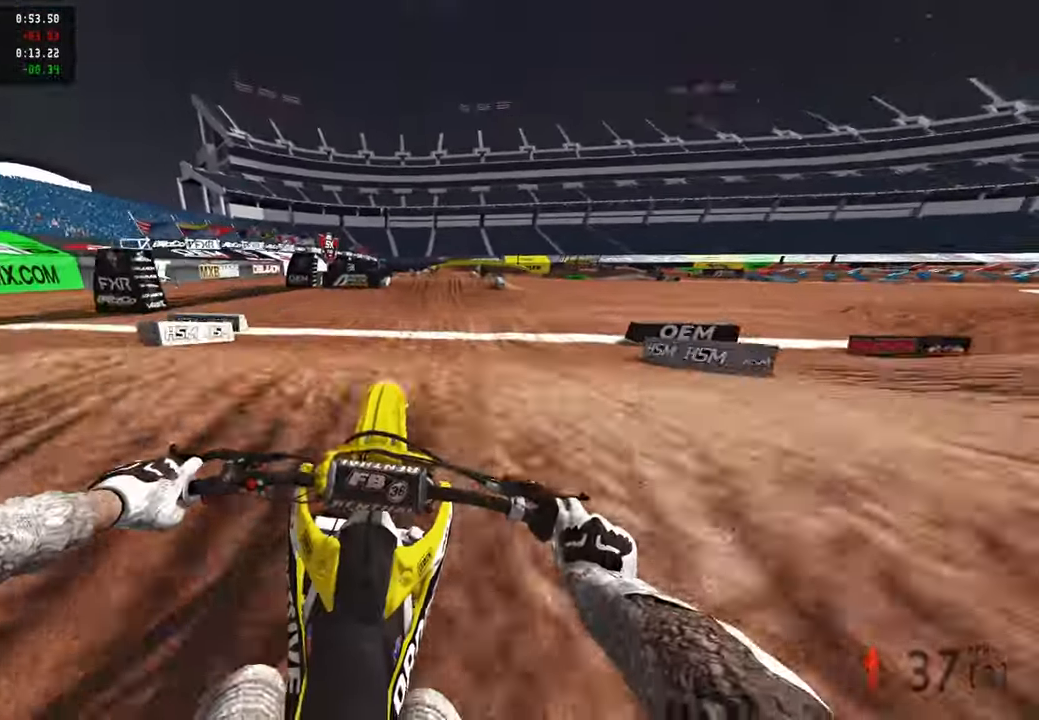
{"buttons": ["R2"], "left_stick": "up", "right_stick": "up", "events": [[67, "right_stick", "down-left"], [200, "right_stick", "up-left"], [350, "right_stick", "up"]]}
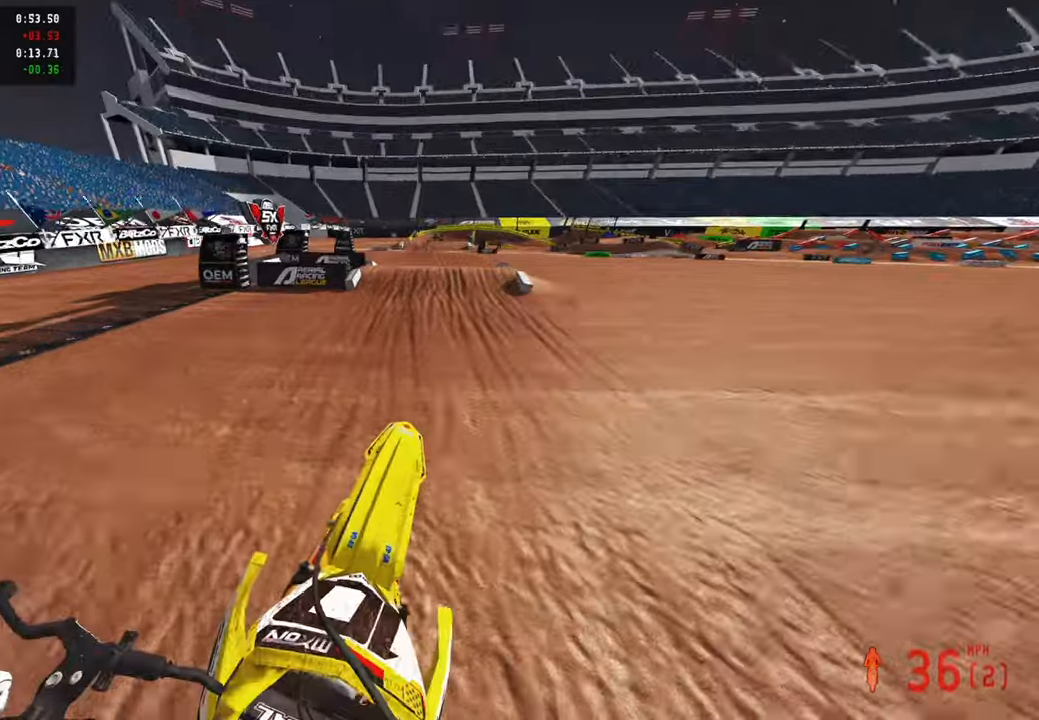
{"buttons": ["R2"], "left_stick": "up", "right_stick": "up", "events": []}
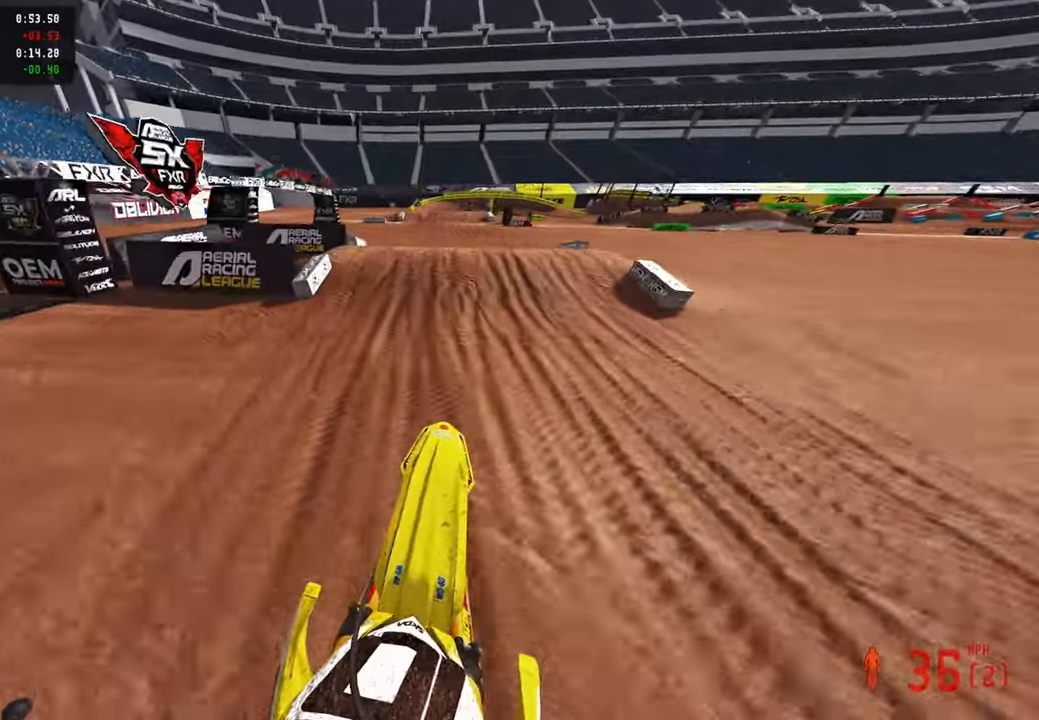
{"buttons": ["R2"], "left_stick": "up", "right_stick": "center", "events": [[83, "right_stick", "center"], [266, "right_stick", "down-left"], [333, "right_stick", "center"]]}
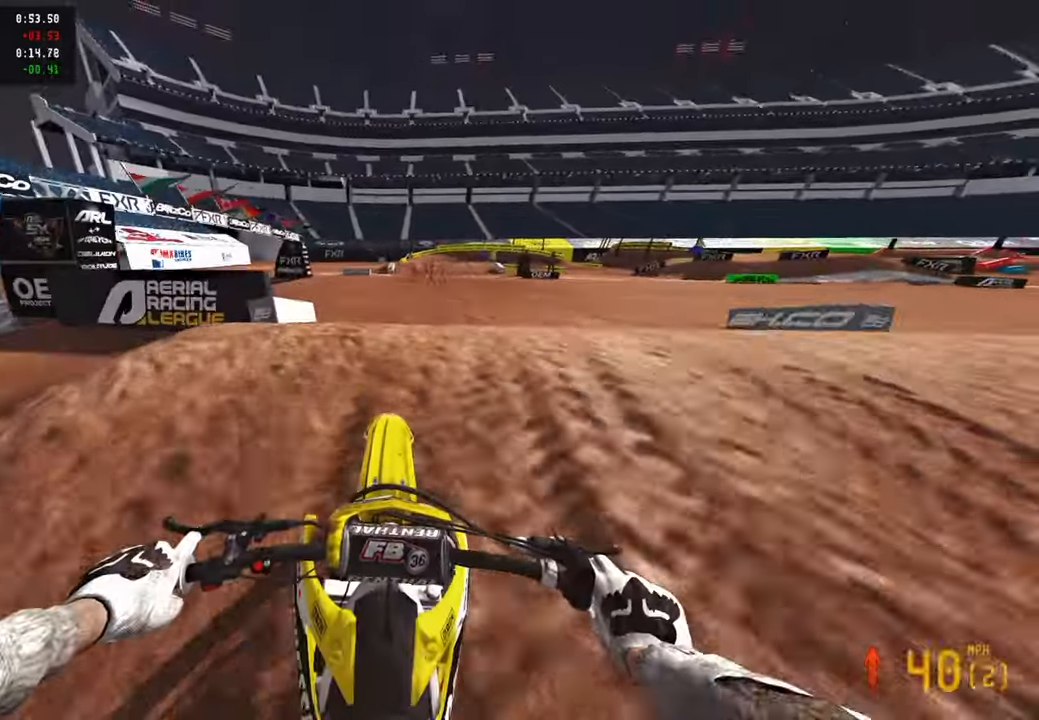
{"buttons": ["R2"], "left_stick": "up", "right_stick": "up", "events": [[50, "right_stick", "up-left"], [100, "R2", "up"], [166, "R2", "down"], [233, "right_stick", "up"]]}
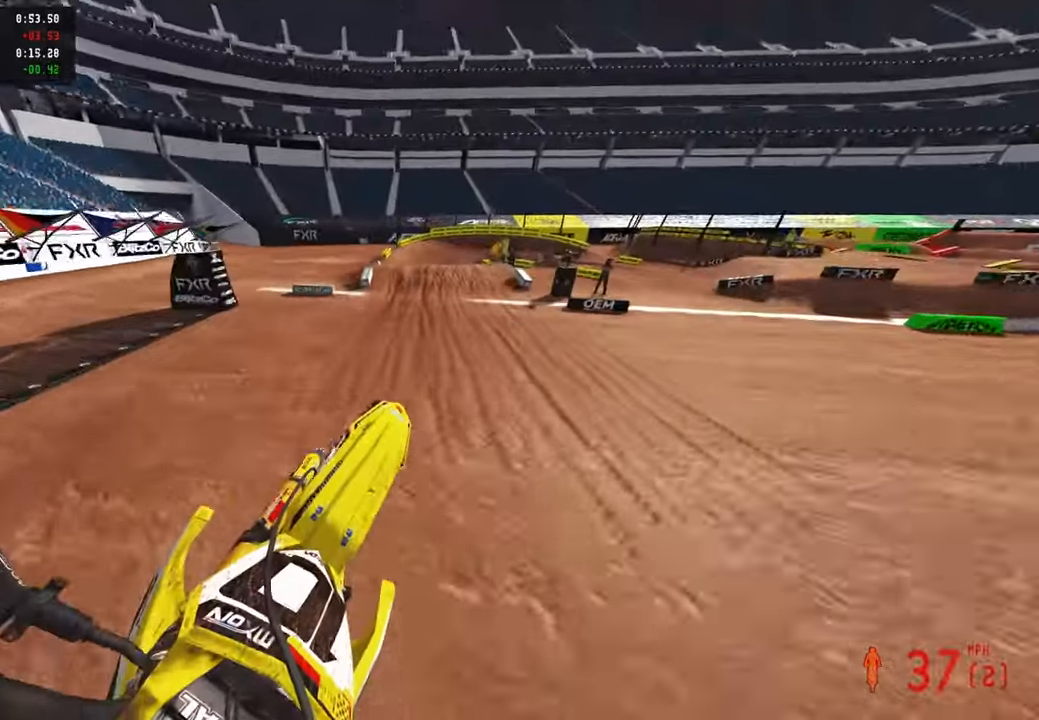
{"buttons": ["R2"], "left_stick": "up-right", "right_stick": "up", "events": [[166, "left_stick", "up-right"]]}
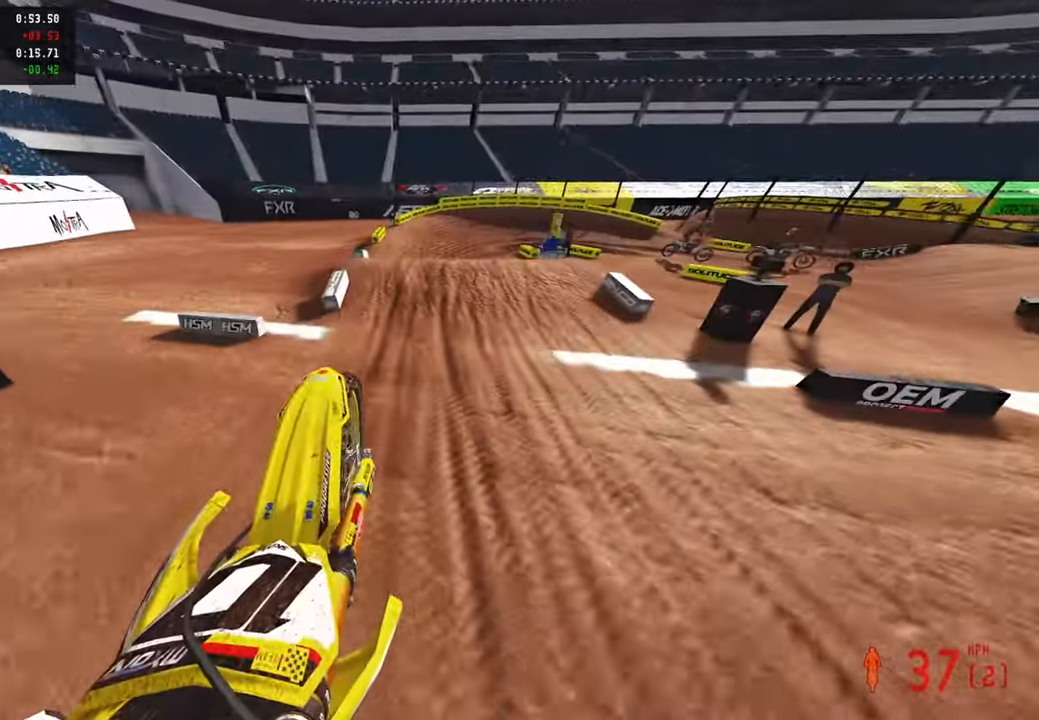
{"buttons": ["L2", "R3"], "left_stick": "up", "right_stick": "center", "events": [[66, "left_stick", "up"], [66, "right_stick", "up-left"], [183, "right_stick", "left"], [266, "R2", "up"], [433, "R3", "down"], [433, "right_stick", "center"], [466, "L2", "down"]]}
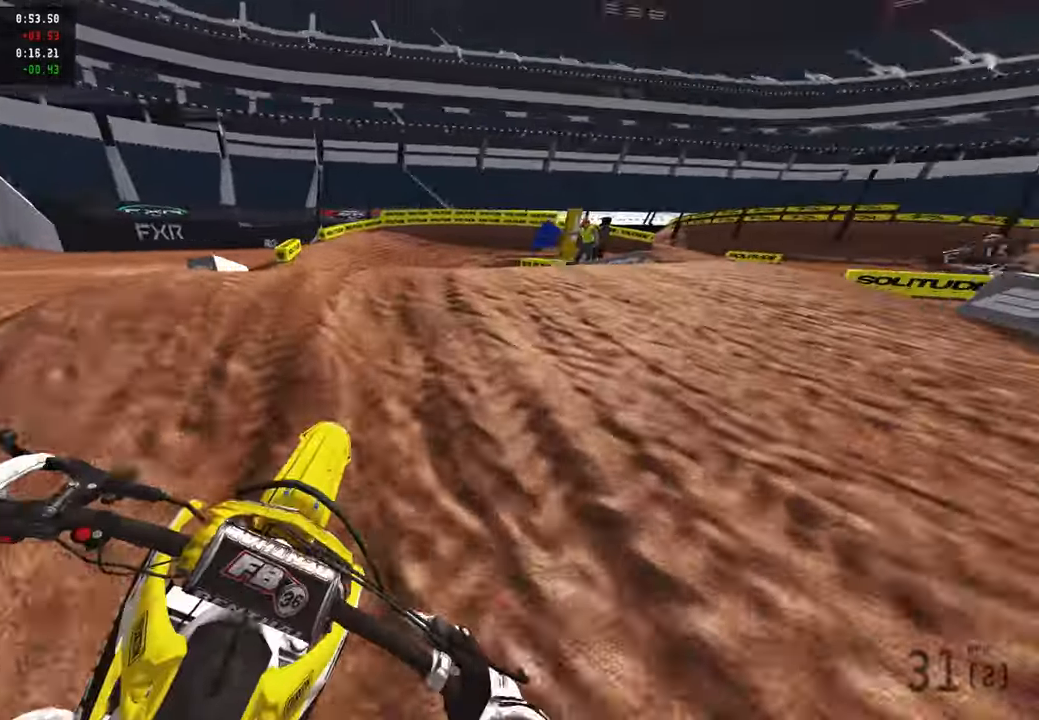
{"buttons": [], "left_stick": "up", "right_stick": "left", "events": [[16, "R3", "up"], [66, "R3", "down"], [150, "R3", "up"], [200, "L2", "up"], [300, "right_stick", "left"]]}
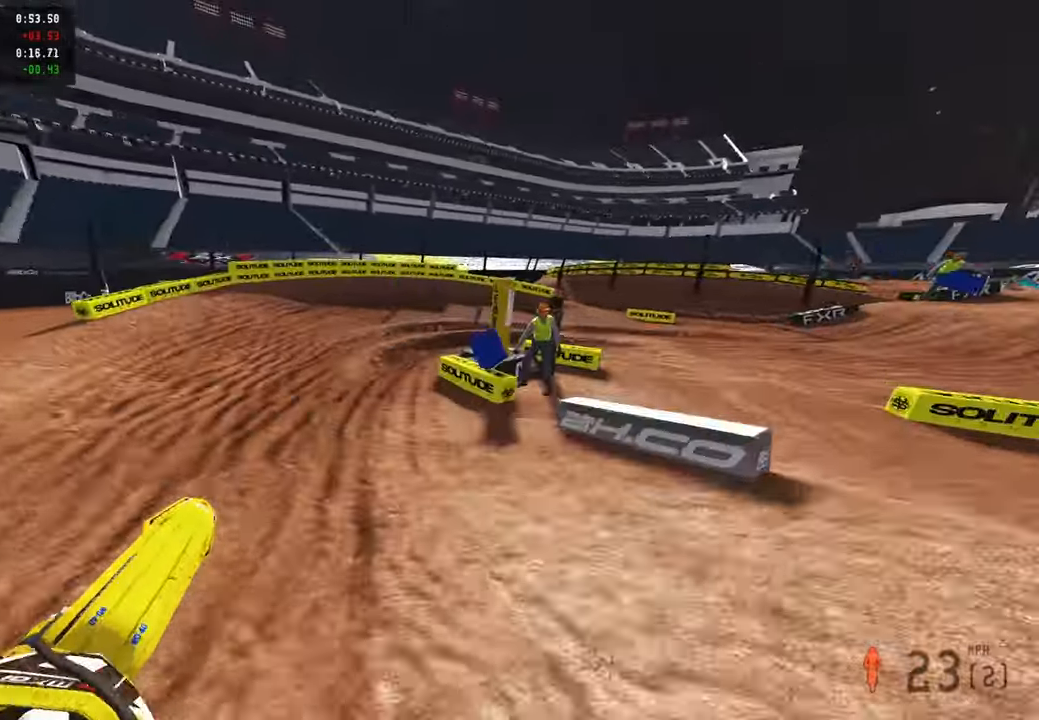
{"buttons": ["R2"], "left_stick": "up-right", "right_stick": "left", "events": [[383, "left_stick", "up-right"], [433, "R2", "down"]]}
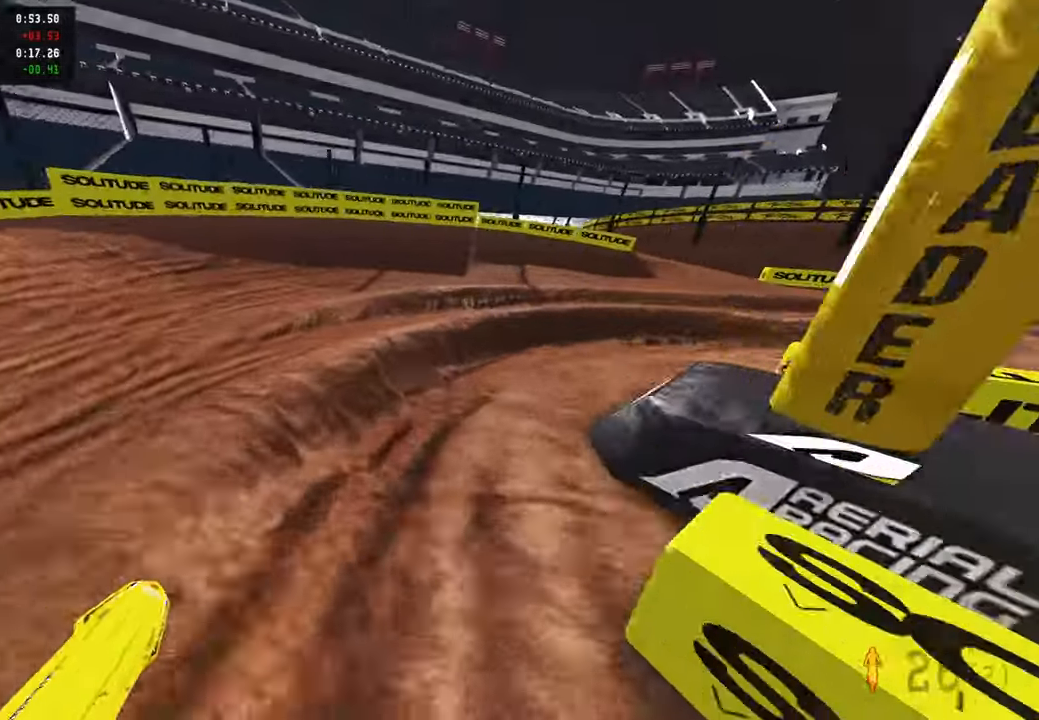
{"buttons": ["R2"], "left_stick": "up-right", "right_stick": "up-left", "events": [[100, "R2", "up"], [250, "R2", "down"], [350, "right_stick", "up-left"]]}
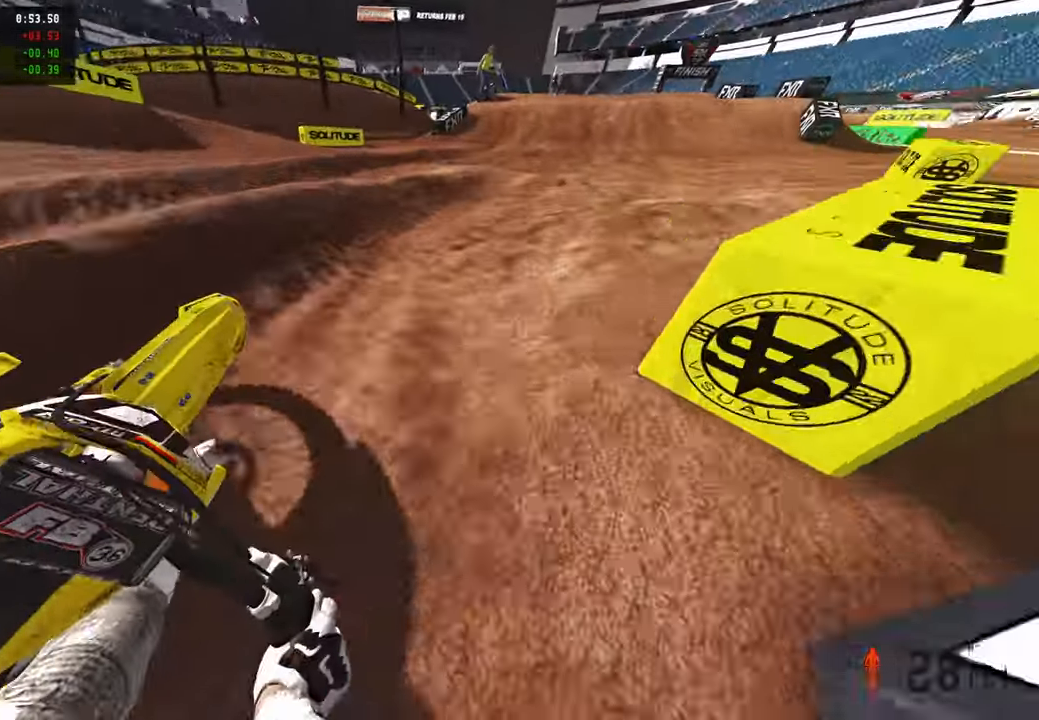
{"buttons": ["R2"], "left_stick": "up", "right_stick": "up-left", "events": [[116, "left_stick", "up"]]}
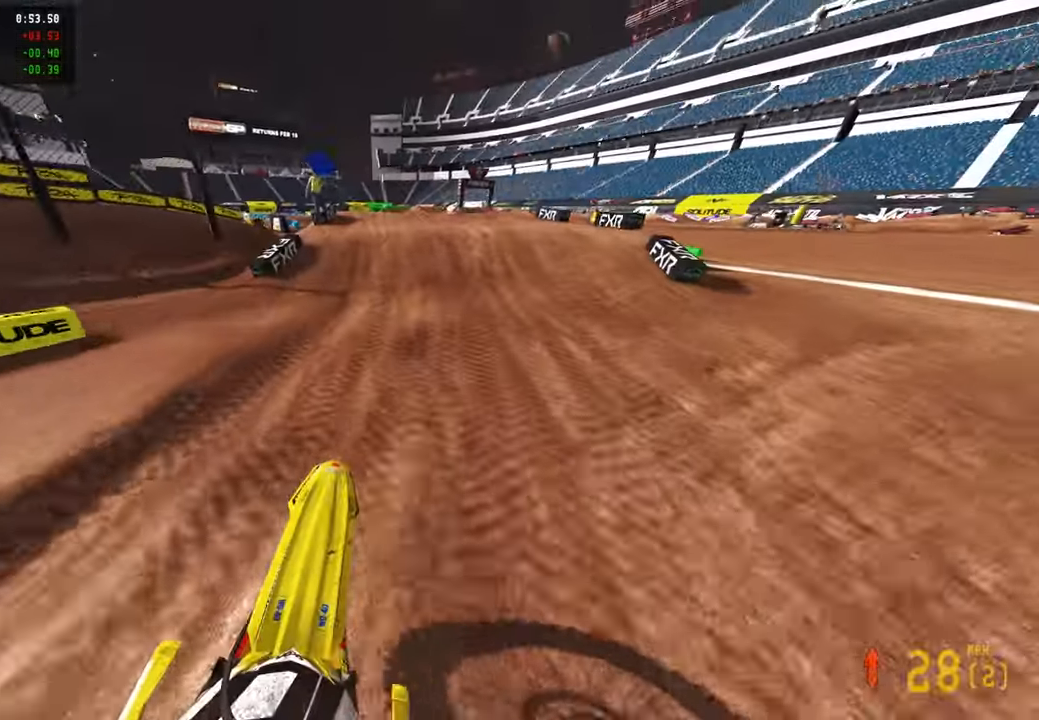
{"buttons": [], "left_stick": "up", "right_stick": "center", "events": [[300, "right_stick", "center"], [333, "R2", "up"]]}